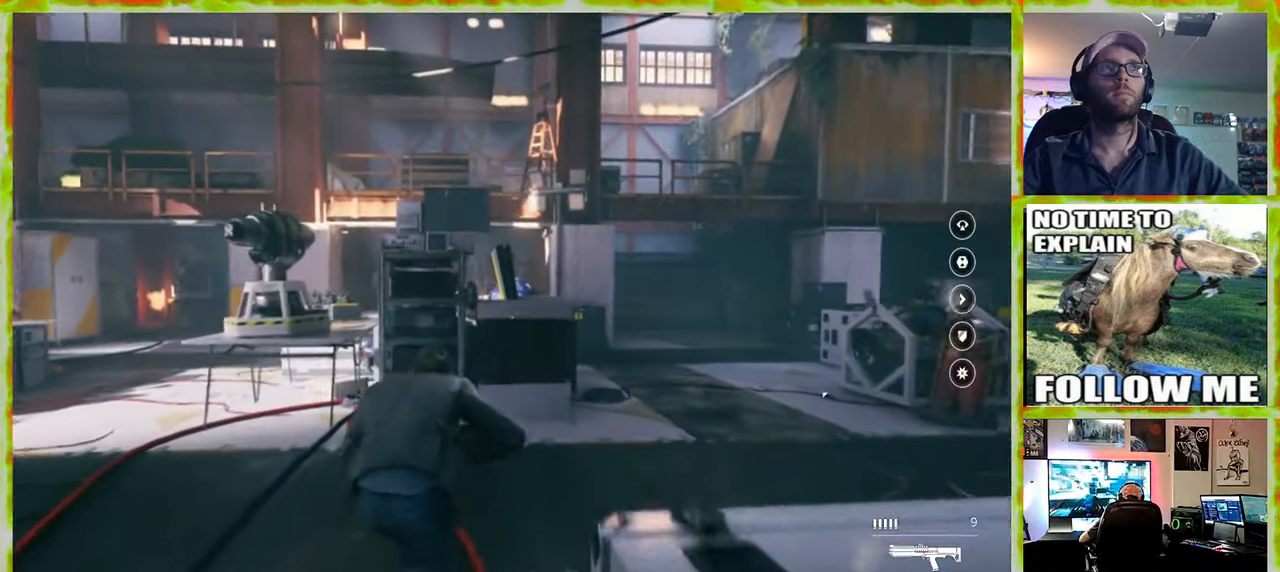
Gameplay with keyboard and mouse; each line is a JSON object with the keys and mouse buttons held at the frame after it. "events" lists presses ("down") and releases ("up") of "1", "2", "3", "4", "5", "a", "alt", "c", "caps_lock", "ctrl", "d", "e", "f", "g", "q", "r", "s", "shift", "space", "t", "tab", "v", "w", "x", "z" and "mouse_wheel" between this image and that frame as [ms after this image, input, new state], when the widget could be followed in between. "mouse_wheel" = the "wheel" button of the "mouse" list. No other keys are recorded. "wheel" means that the mouse wheel is clicked or scrolled. Not read: mouse_move.
{"keys": ["d", "w"], "mouse": [], "events": []}
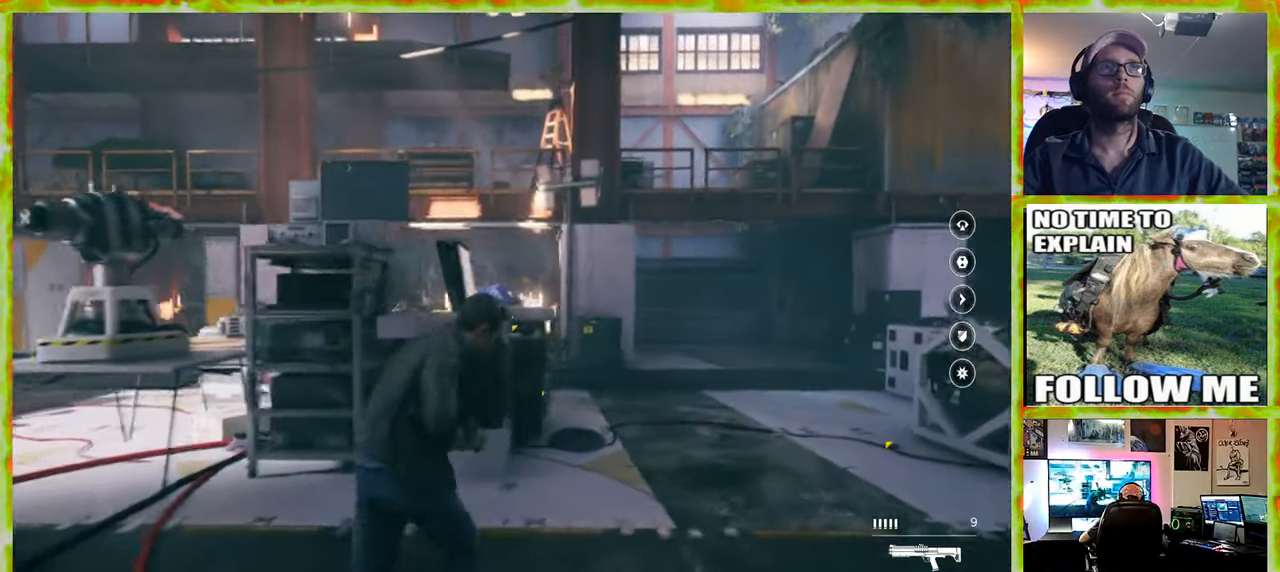
{"keys": ["d", "w"], "mouse": [], "events": []}
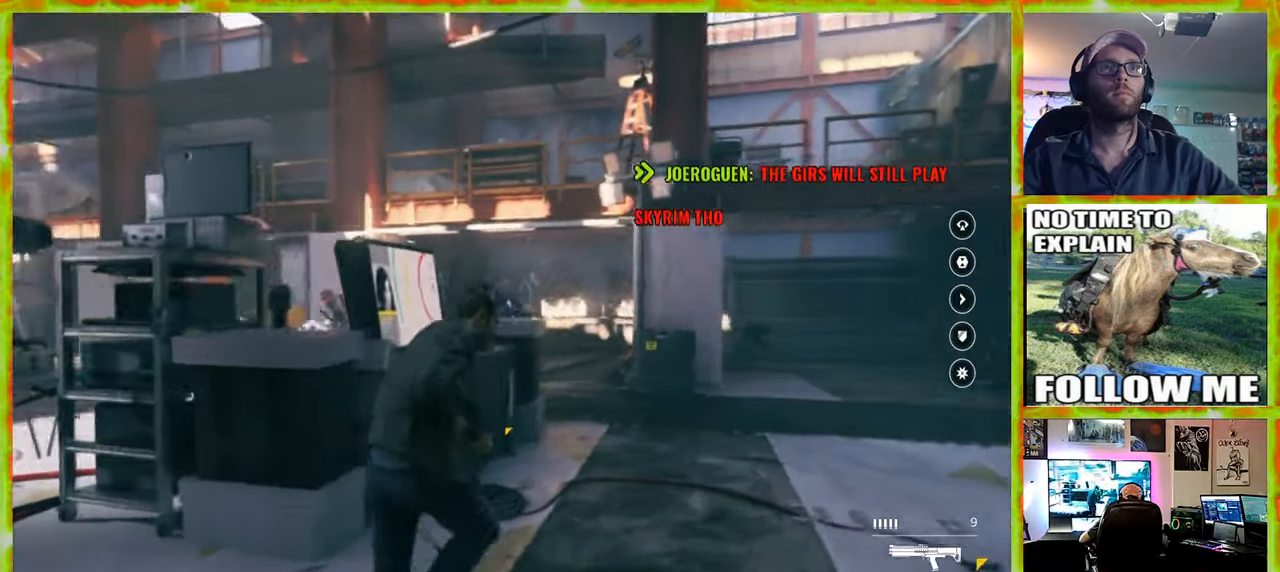
{"keys": ["w"], "mouse": [], "events": [[350, "d", "up"]]}
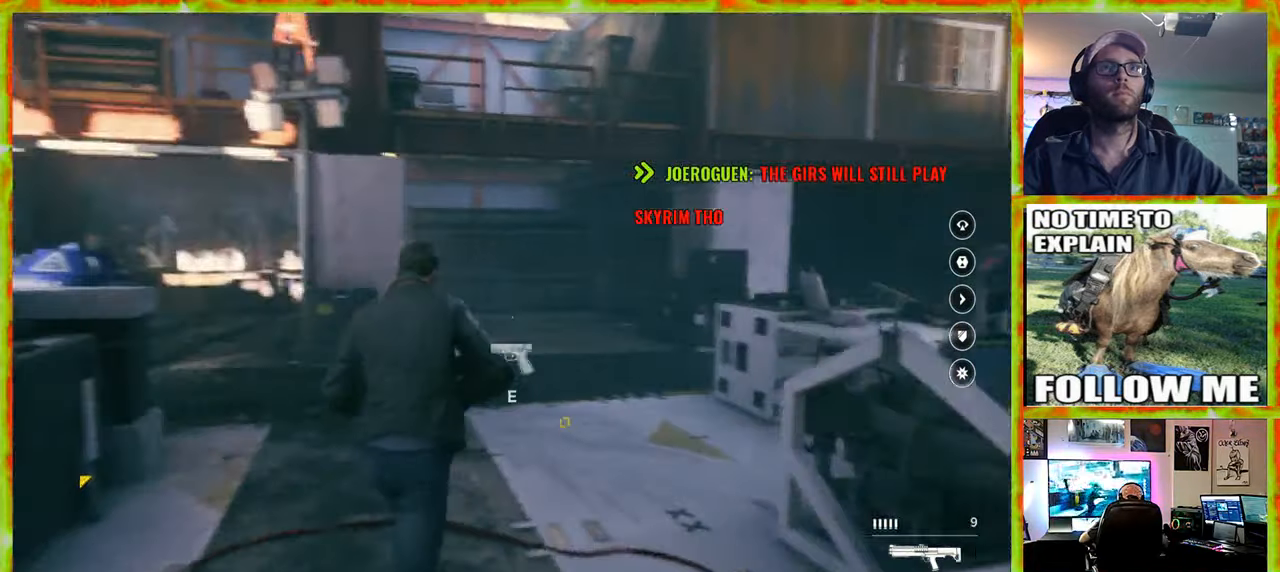
{"keys": ["w"], "mouse": [], "events": []}
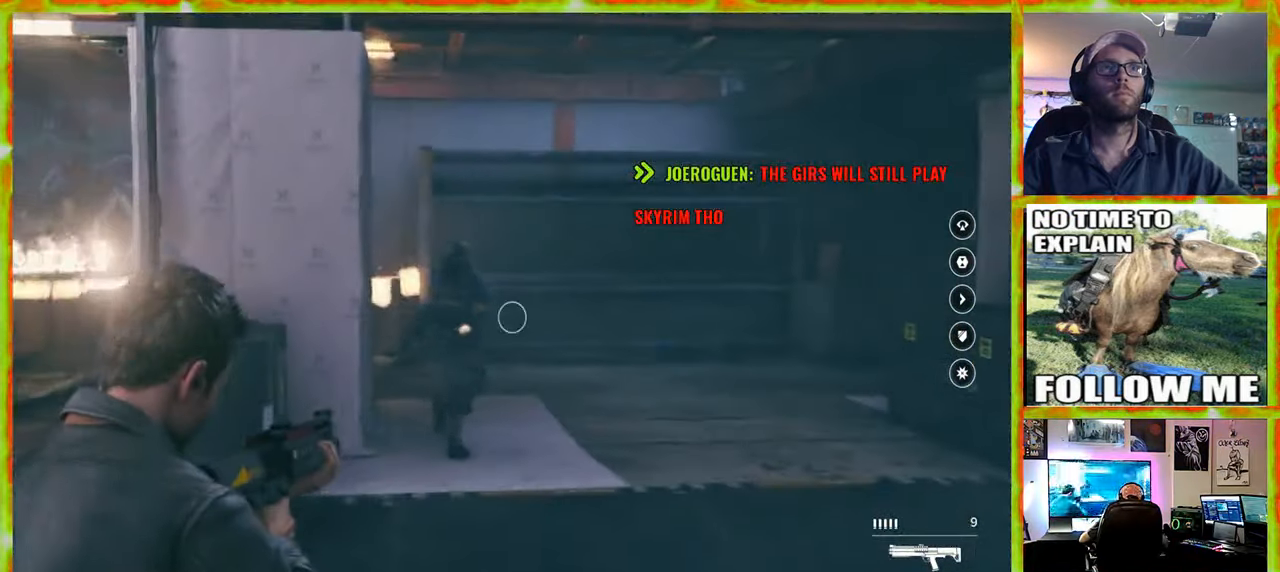
{"keys": ["w"], "mouse": [], "events": []}
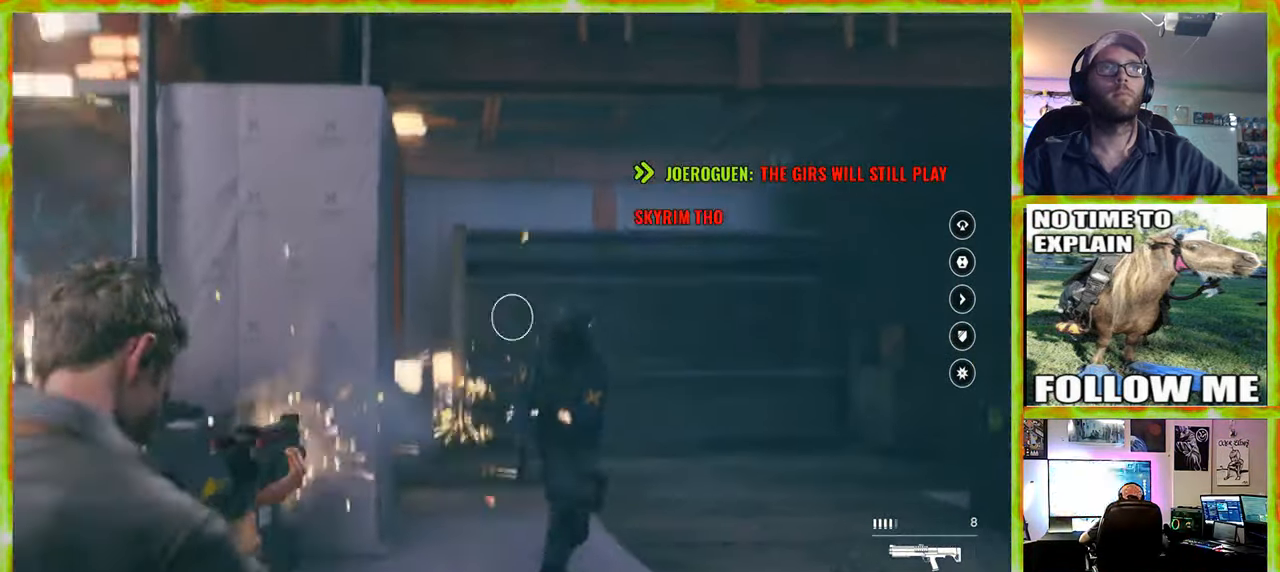
{"keys": ["w"], "mouse": [], "events": []}
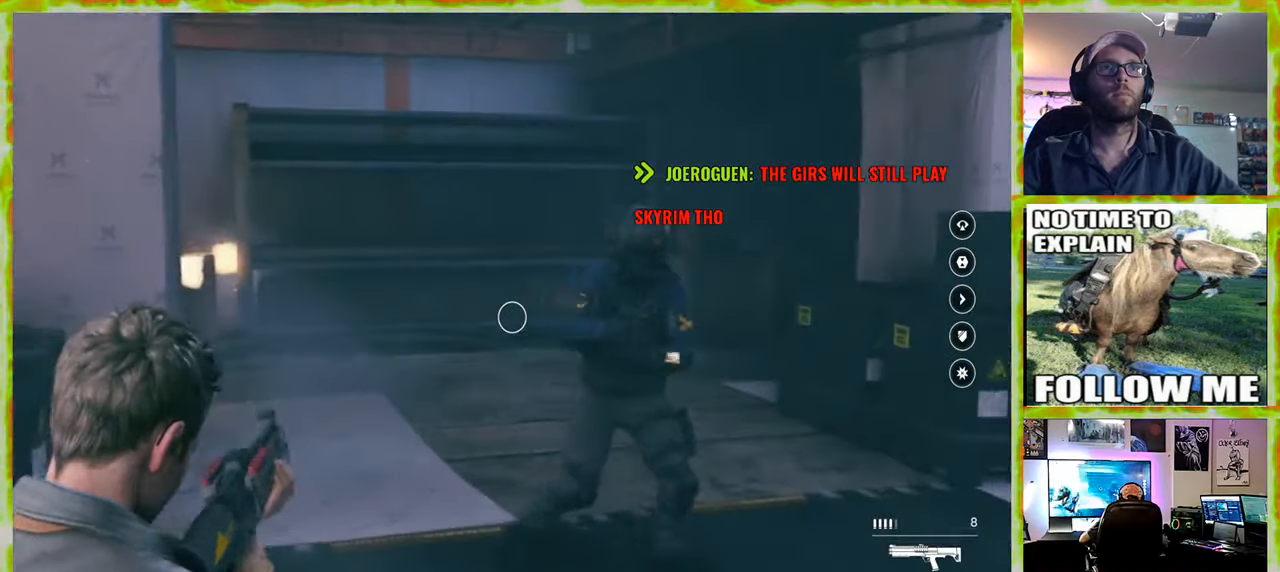
{"keys": ["d", "s"], "mouse": [], "events": [[83, "w", "up"], [183, "d", "down"], [183, "s", "down"]]}
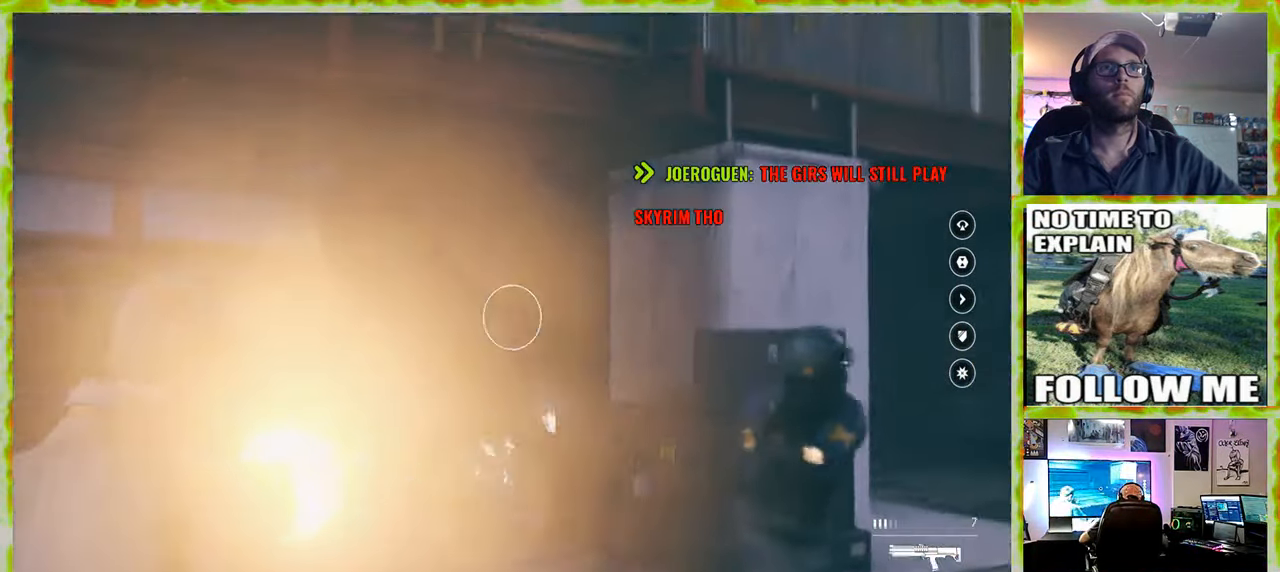
{"keys": ["s", "shift"], "mouse": [], "events": [[50, "d", "up"], [333, "a", "down"], [417, "a", "up"], [467, "shift", "down"]]}
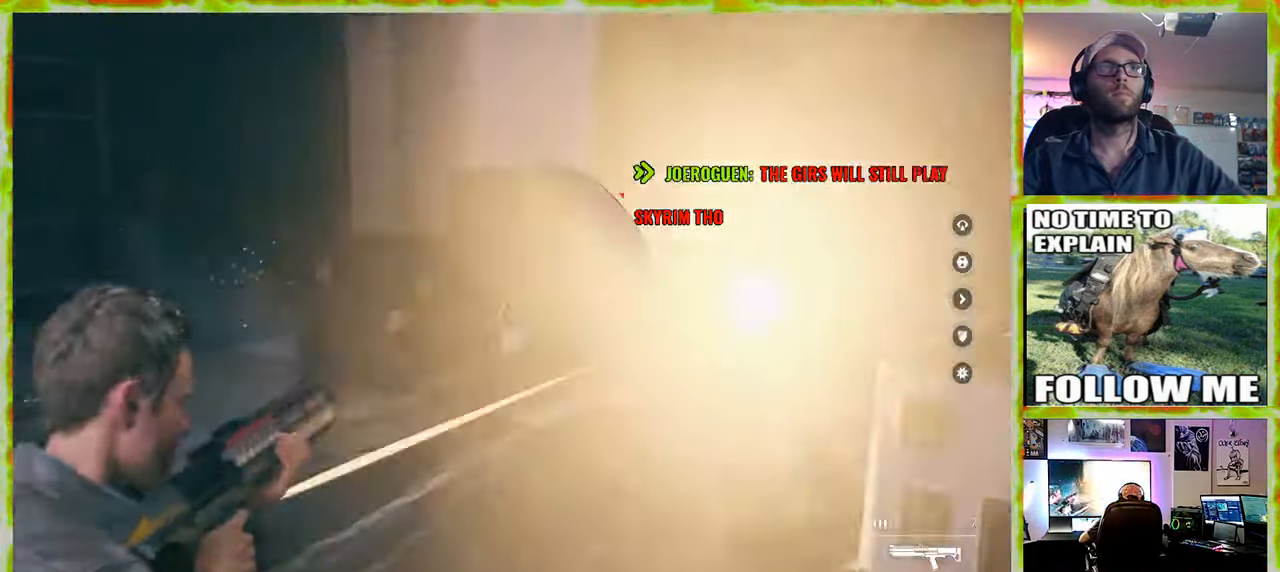
{"keys": ["s"], "mouse": [], "events": [[167, "shift", "up"]]}
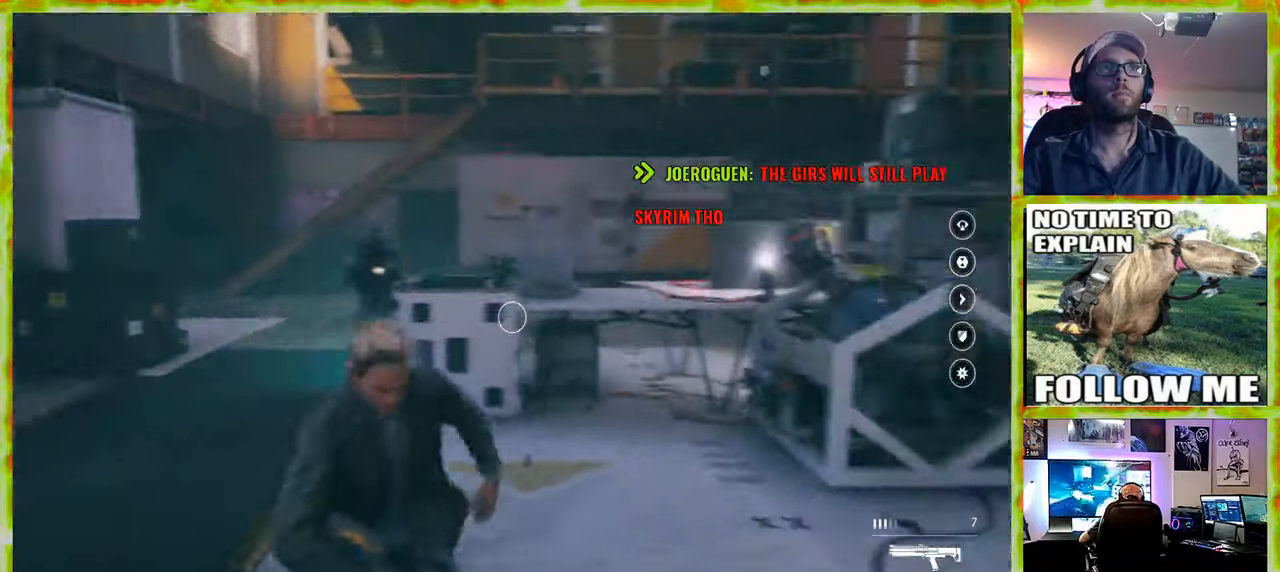
{"keys": ["a"], "mouse": [], "events": [[317, "a", "down"], [500, "s", "up"]]}
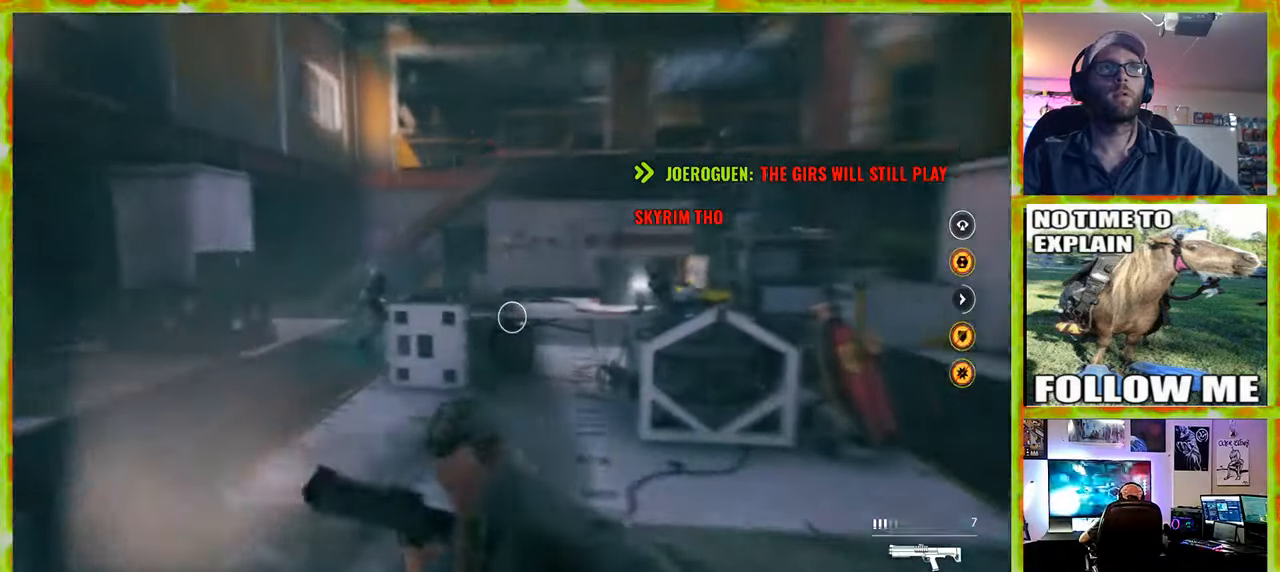
{"keys": [], "mouse": [], "events": [[184, "a", "up"]]}
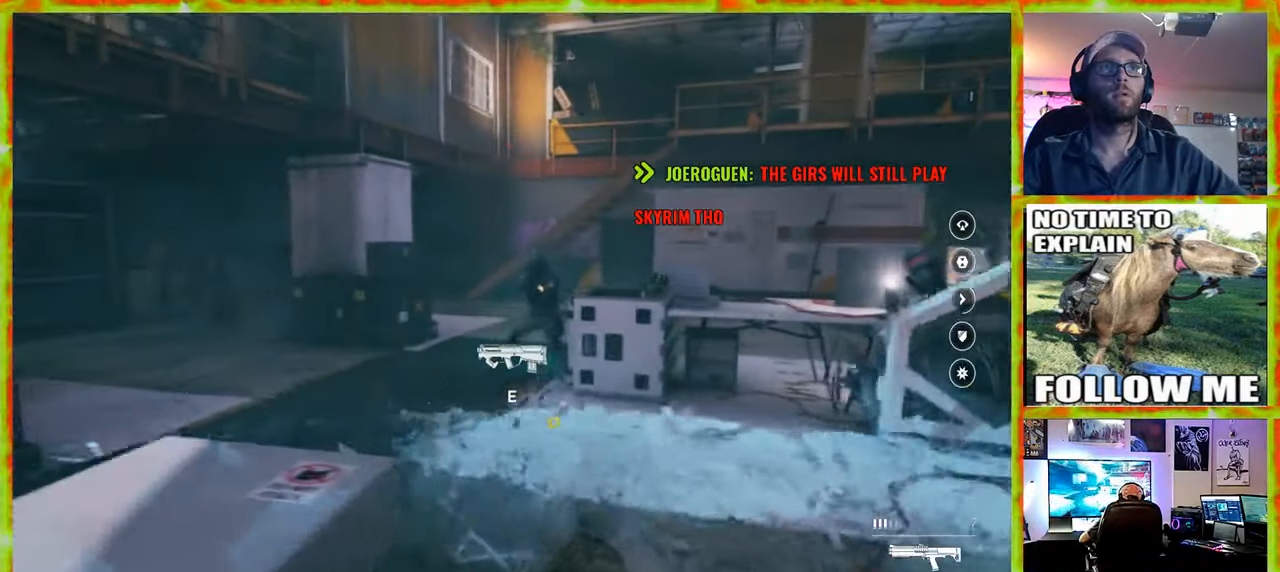
{"keys": ["w"], "mouse": [], "events": [[17, "w", "down"]]}
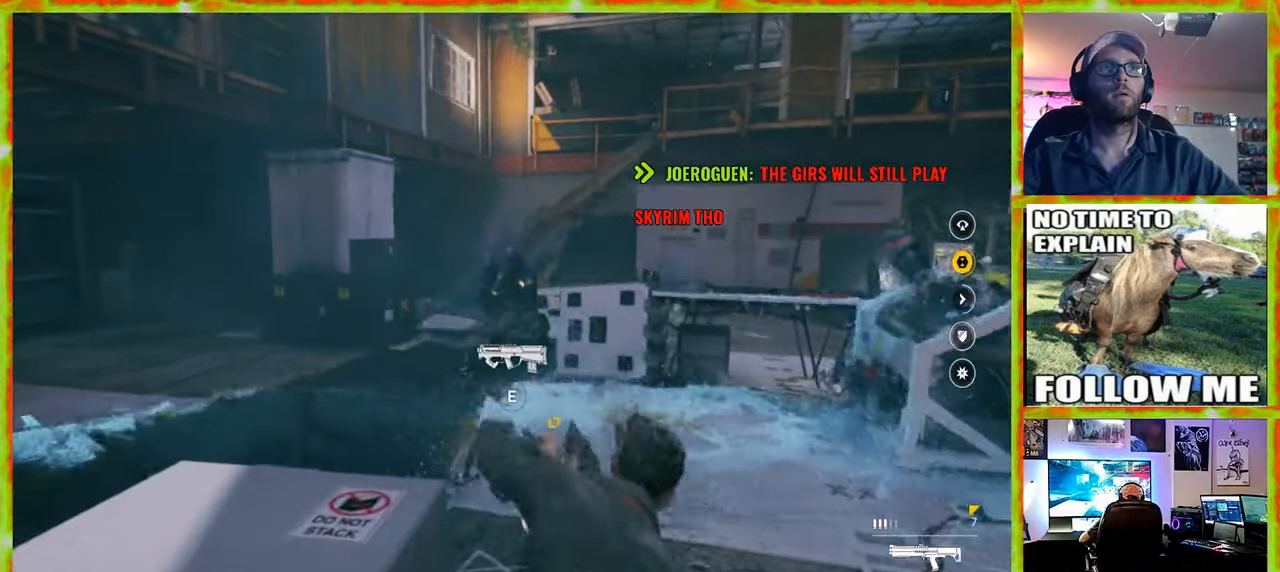
{"keys": ["w"], "mouse": [], "events": []}
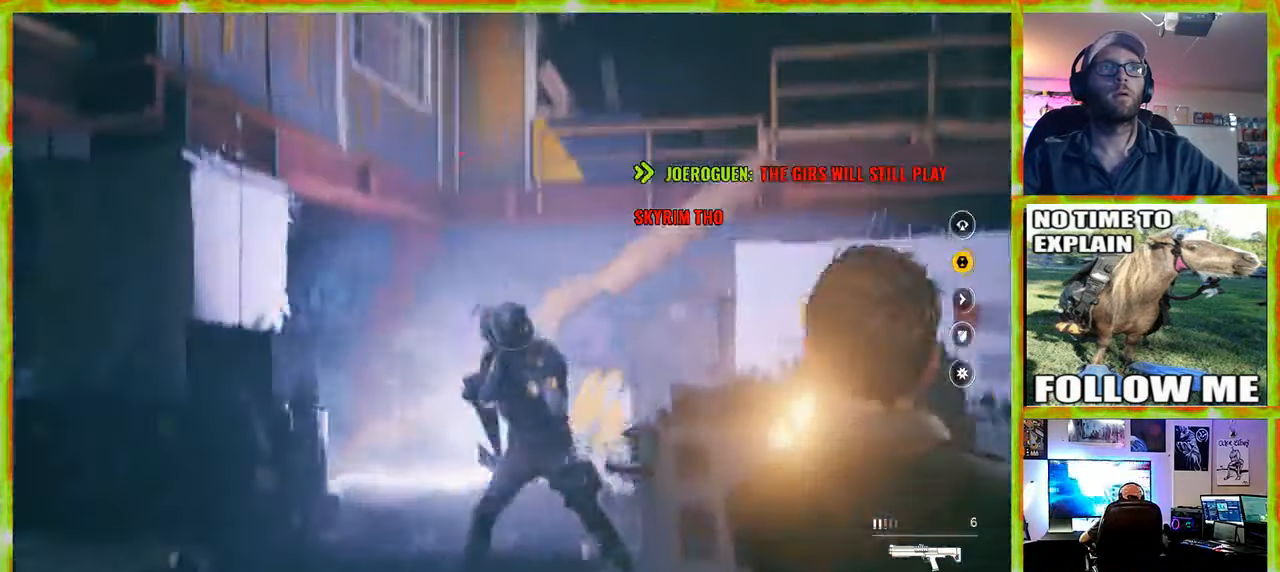
{"keys": ["w"], "mouse": [], "events": []}
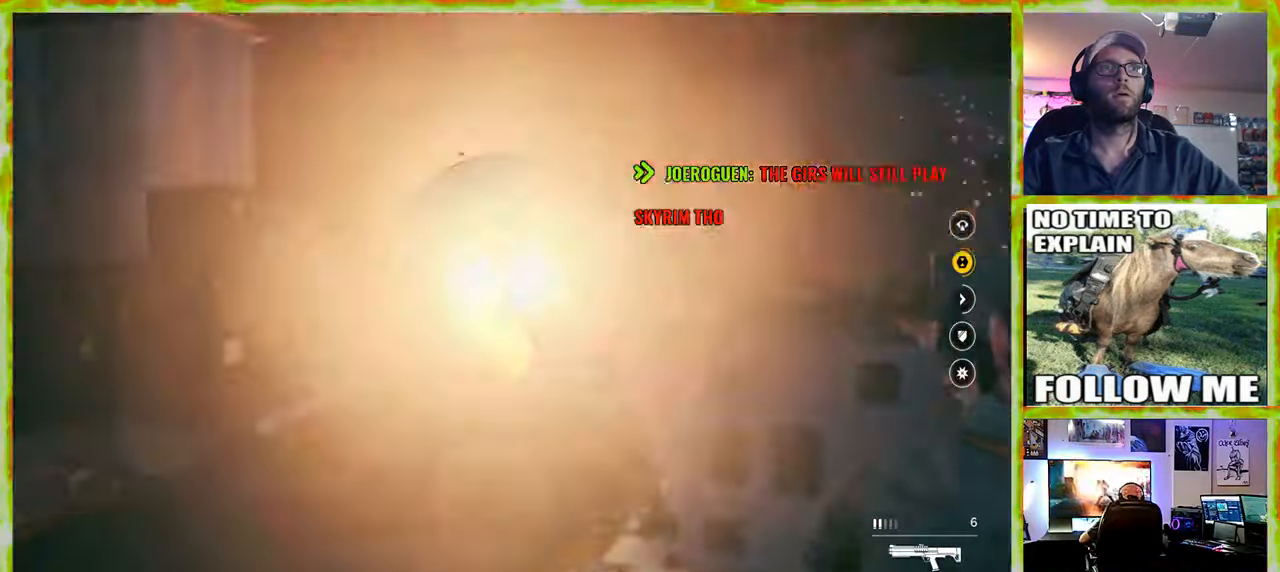
{"keys": ["w"], "mouse": [], "events": []}
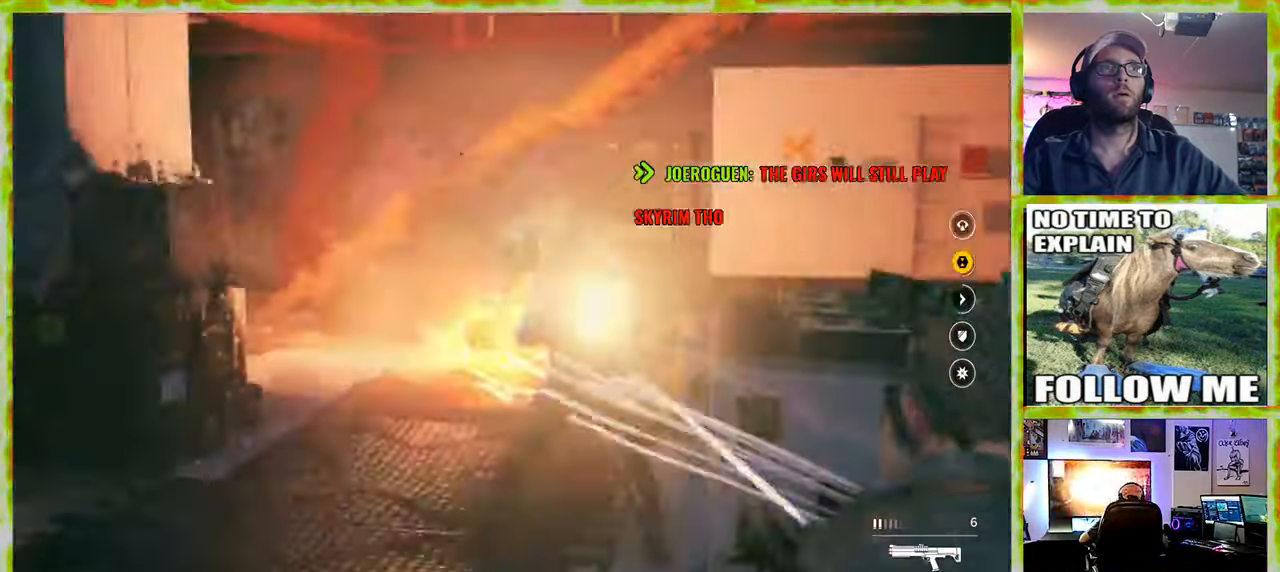
{"keys": ["w"], "mouse": [], "events": []}
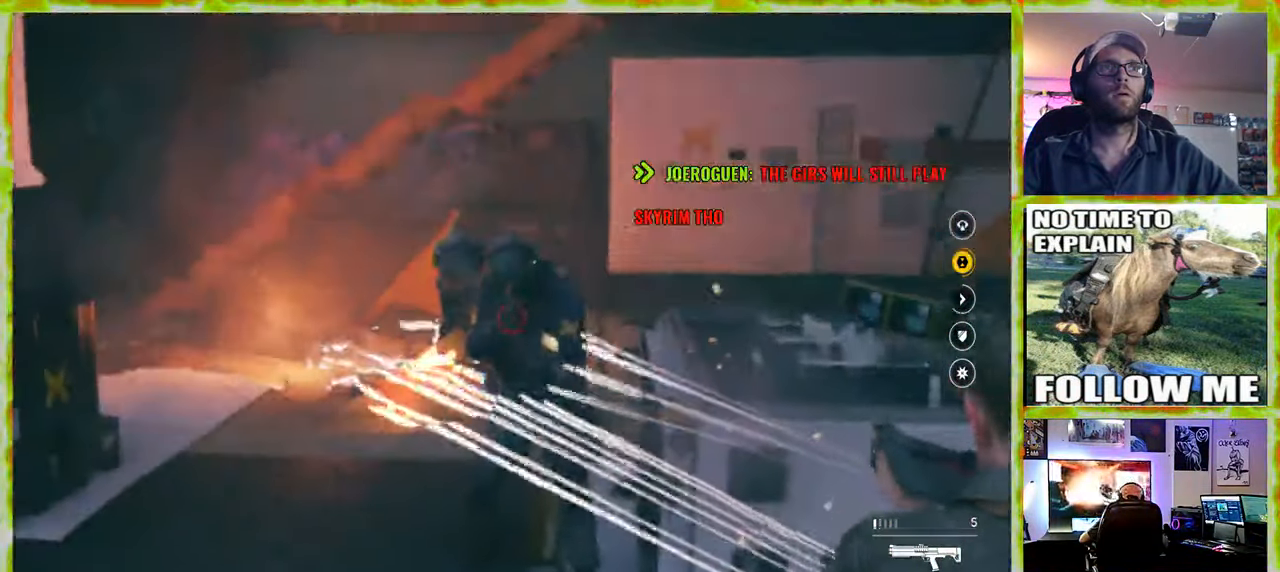
{"keys": ["a", "w"], "mouse": [], "events": [[100, "a", "down"]]}
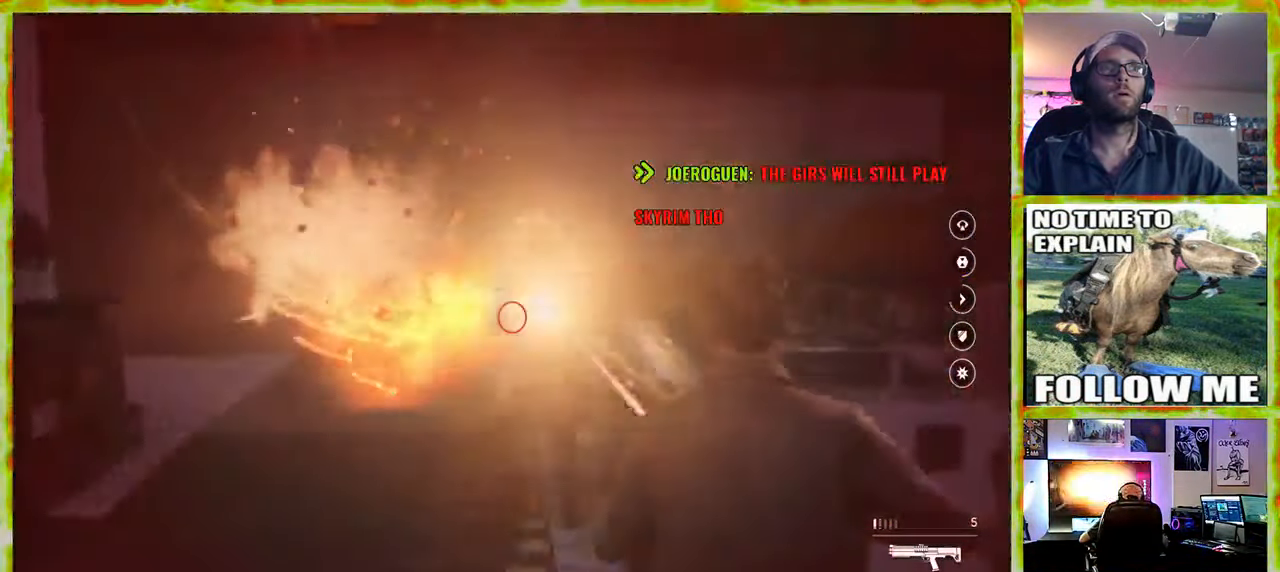
{"keys": ["a", "w"], "mouse": [], "events": [[67, "a", "up"], [484, "a", "down"]]}
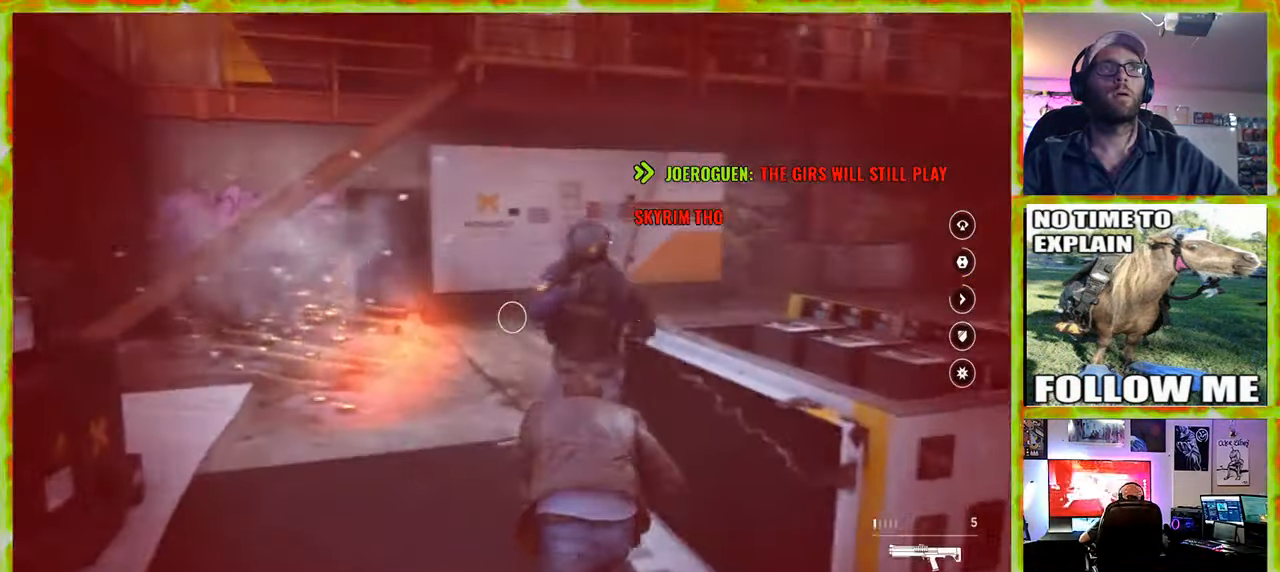
{"keys": ["d"], "mouse": [], "events": [[134, "a", "up"], [134, "w", "up"], [267, "d", "down"], [367, "w", "down"], [417, "d", "up"], [450, "d", "down"], [450, "w", "up"]]}
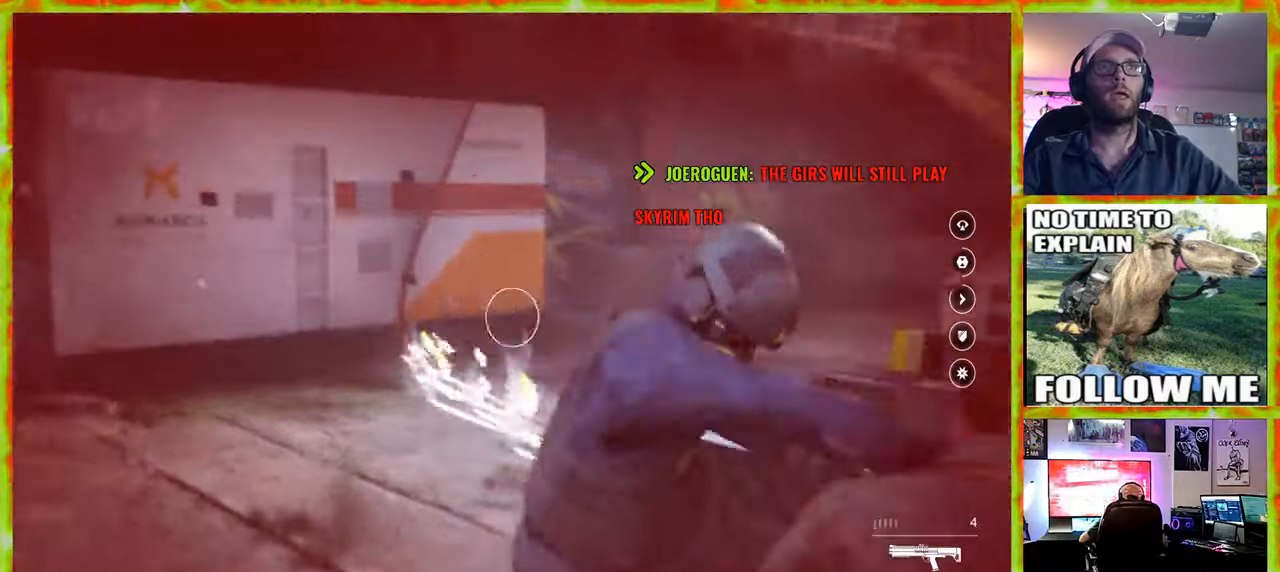
{"keys": ["ctrl"], "mouse": [], "events": [[100, "a", "down"], [100, "d", "up"], [233, "a", "up"], [233, "d", "down"], [333, "ctrl", "down"], [333, "s", "down"], [383, "d", "up"], [466, "s", "up"]]}
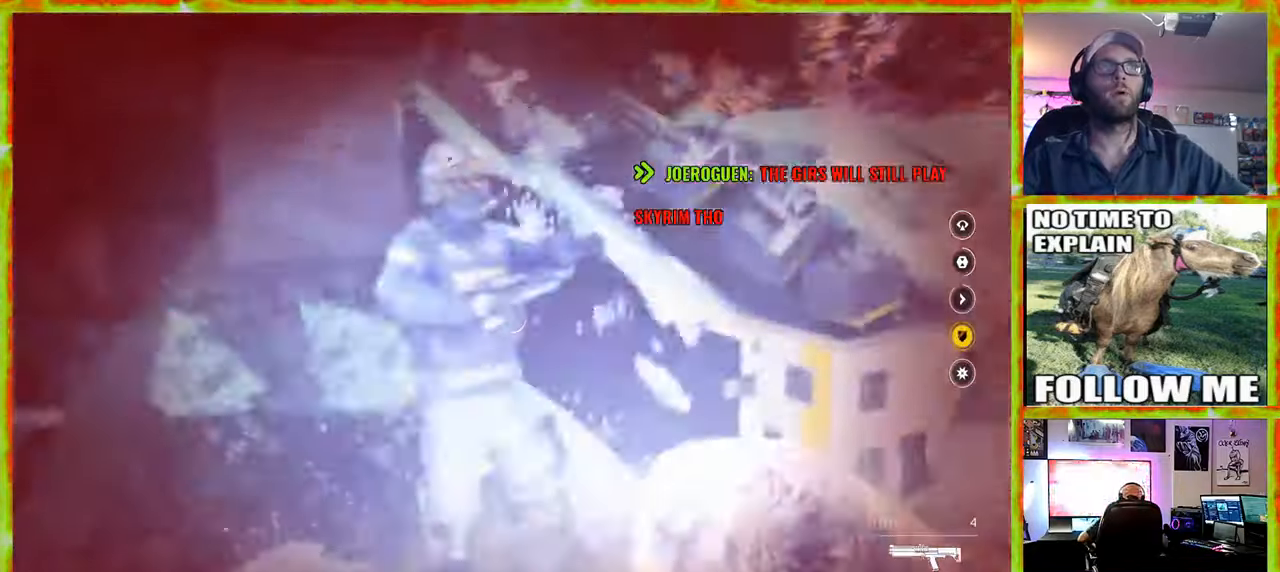
{"keys": [], "mouse": [], "events": [[66, "ctrl", "up"], [166, "ctrl", "down"], [200, "ctrl", "up"]]}
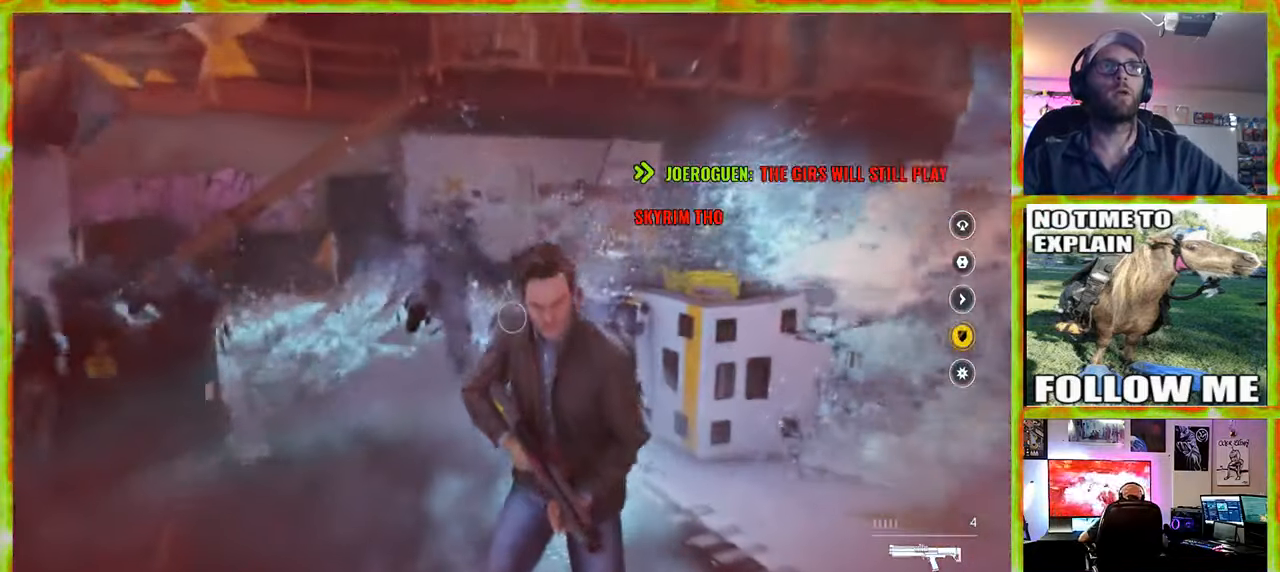
{"keys": ["w"], "mouse": [], "events": [[266, "w", "down"], [366, "a", "down"], [500, "a", "up"]]}
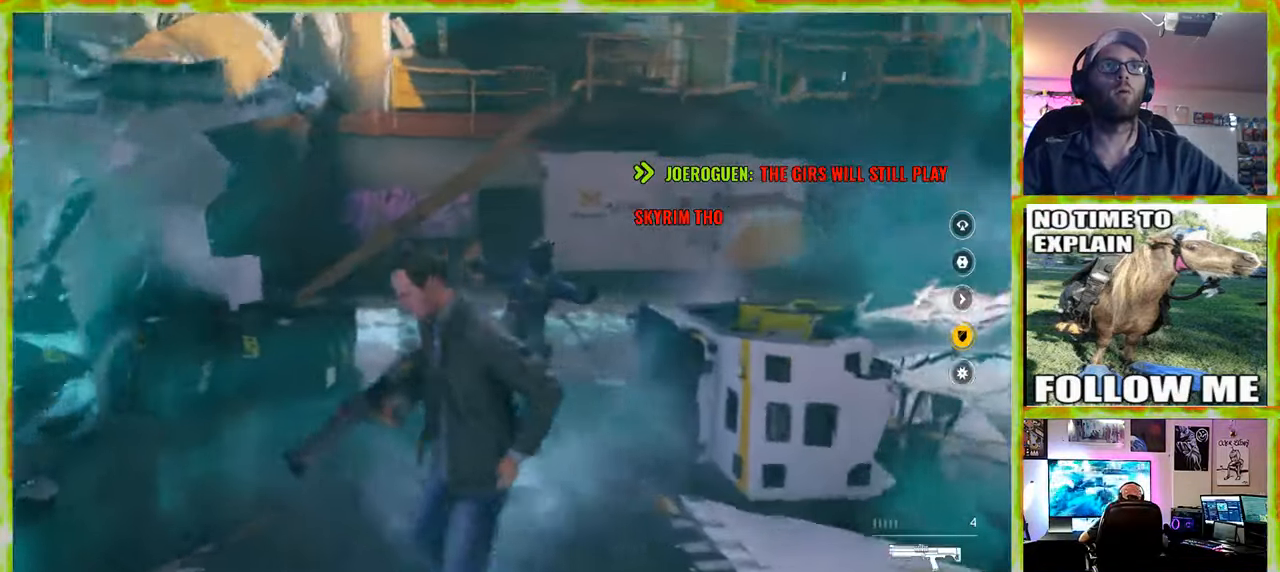
{"keys": ["w"], "mouse": [], "events": []}
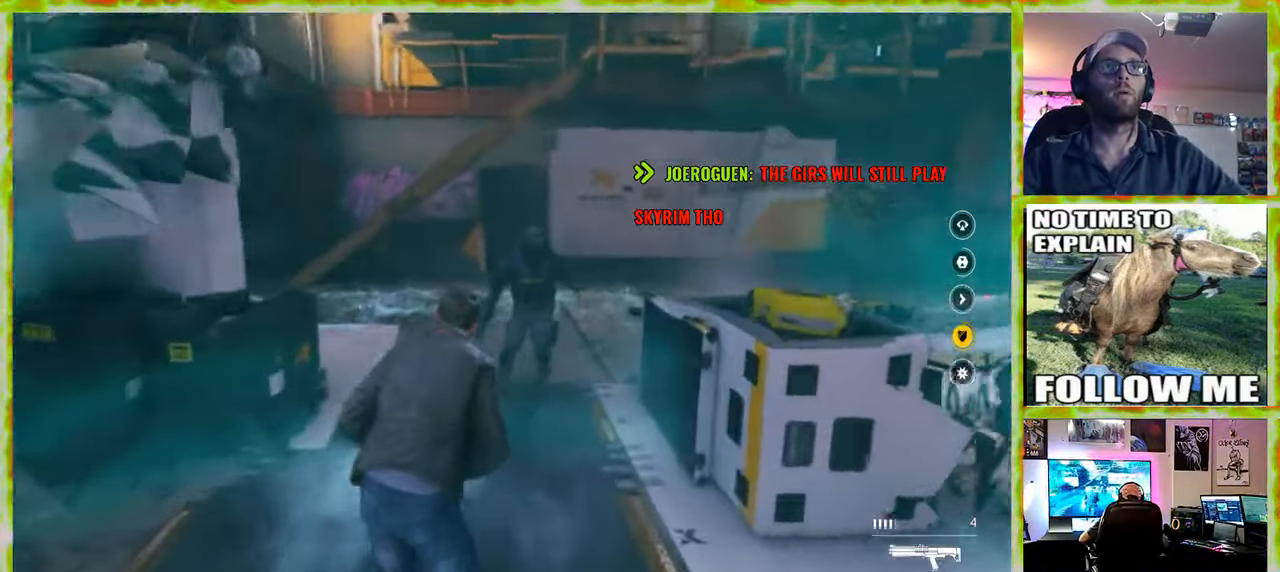
{"keys": ["a", "w"], "mouse": [], "events": [[250, "a", "down"]]}
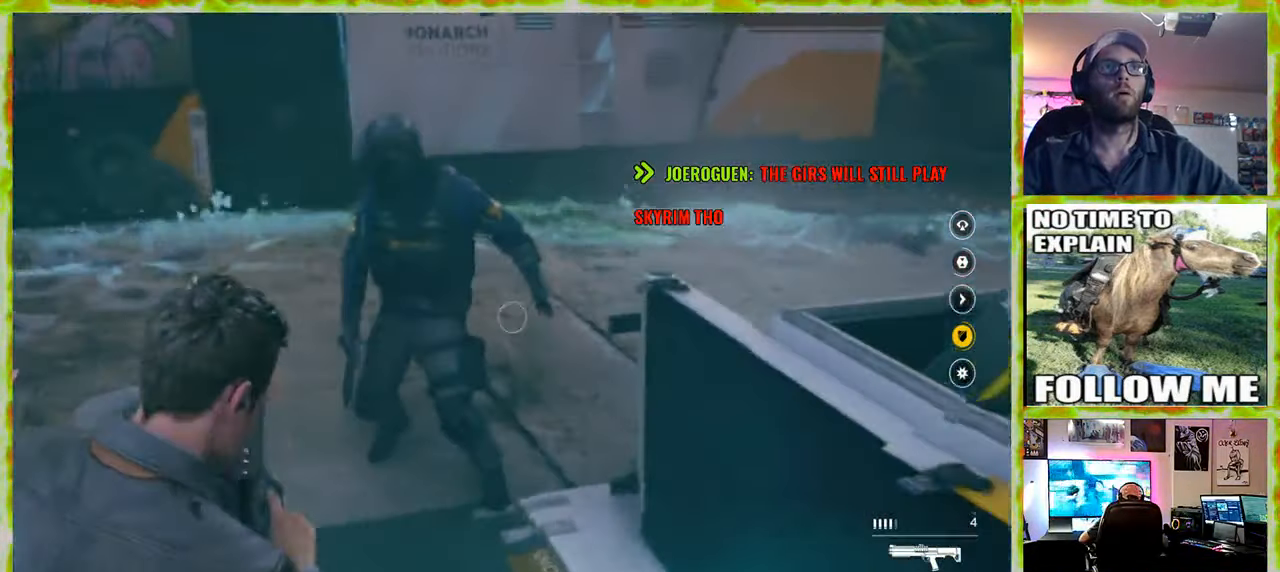
{"keys": ["a"], "mouse": [], "events": [[500, "w", "up"]]}
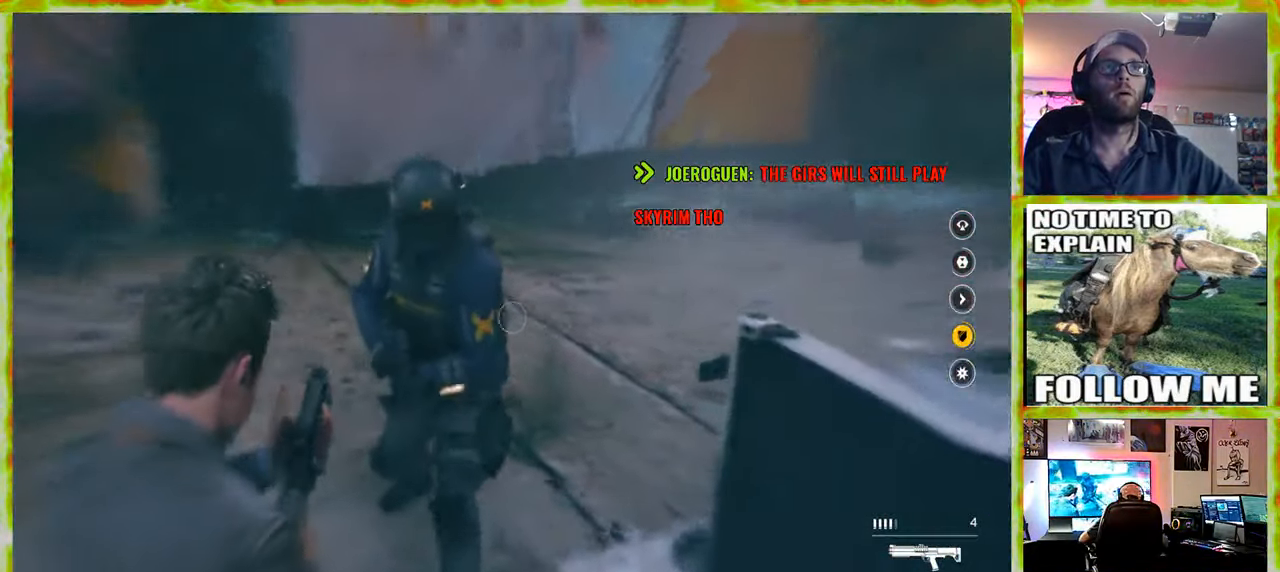
{"keys": ["a"], "mouse": [], "events": []}
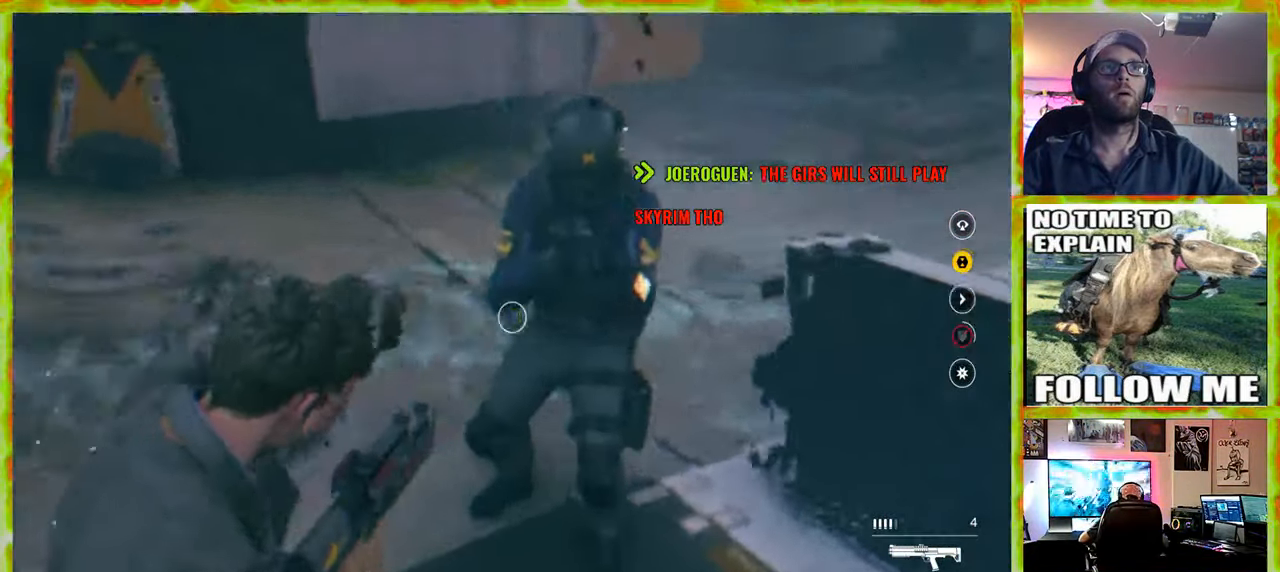
{"keys": [], "mouse": [], "events": [[433, "a", "up"]]}
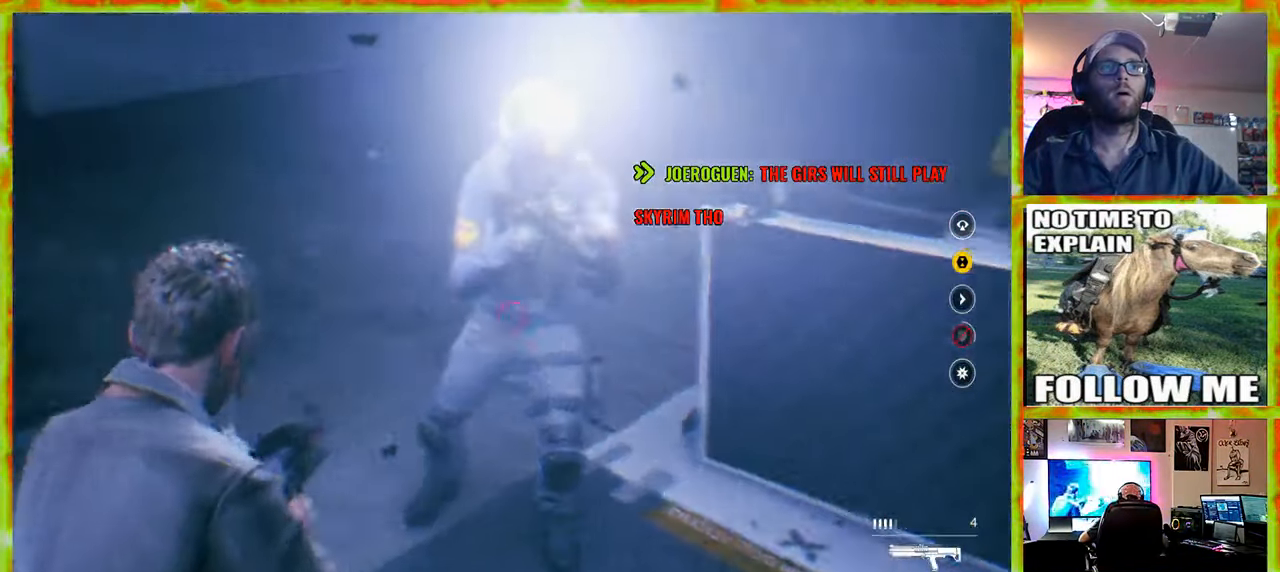
{"keys": ["a", "w"], "mouse": [], "events": [[416, "w", "down"], [450, "a", "down"]]}
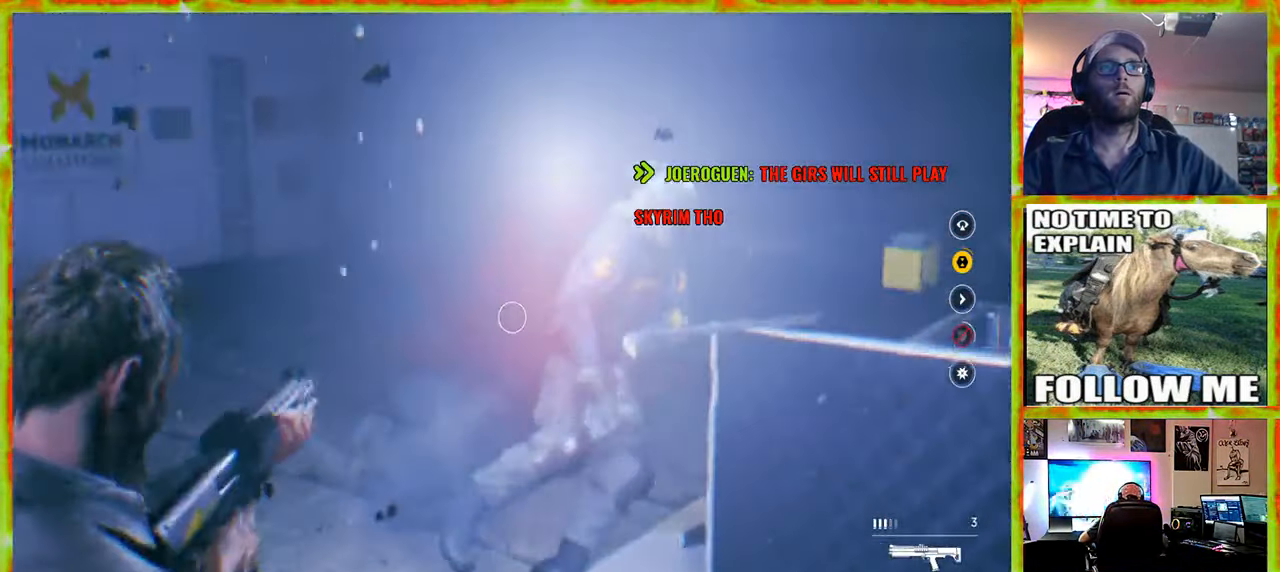
{"keys": ["w"], "mouse": [], "events": [[100, "a", "up"]]}